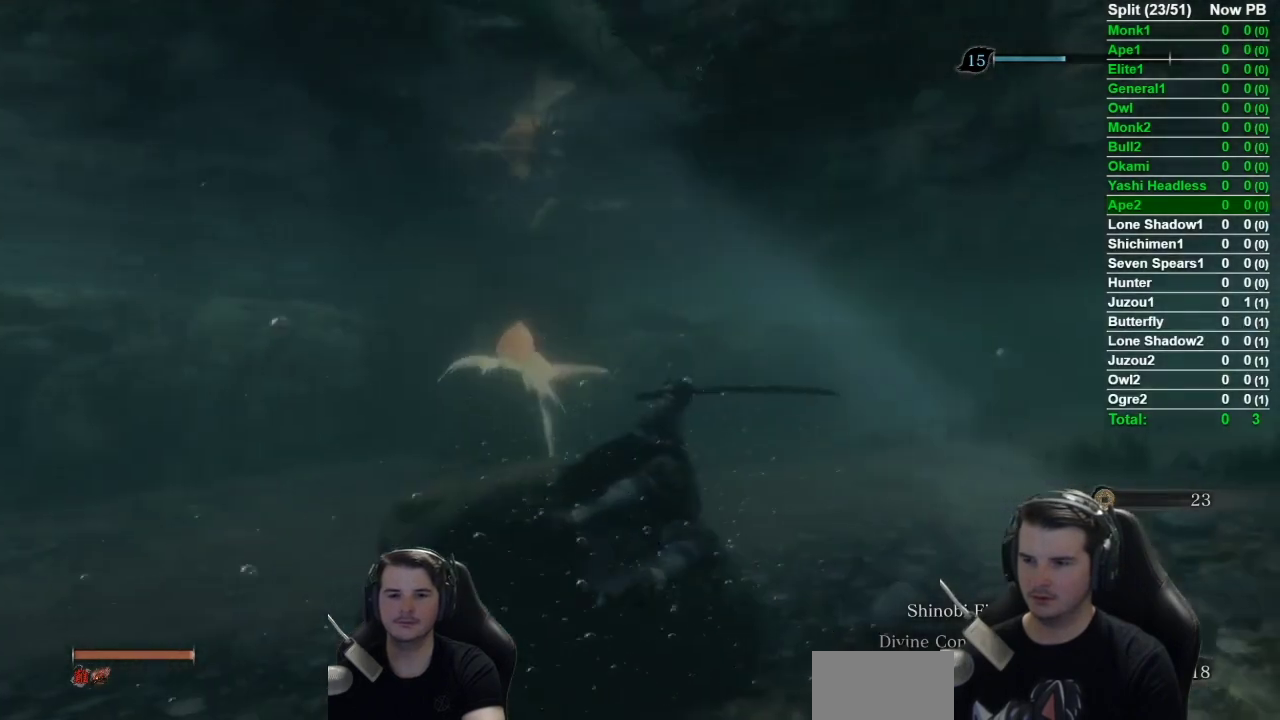
Gameplay with a controller (Xbox layout); each line is a JSON object with the inputs held at the frame after it. "events" lists button and stick changes between this image and that frame as [ms after this image, input, new state], when the widget could be followed in between. Not read: L2 R2.
{"buttons": ["R1"], "left_stick": "up", "right_stick": "center", "events": [[67, "B", "up"], [234, "right_stick", "center"], [501, "R1", "down"]]}
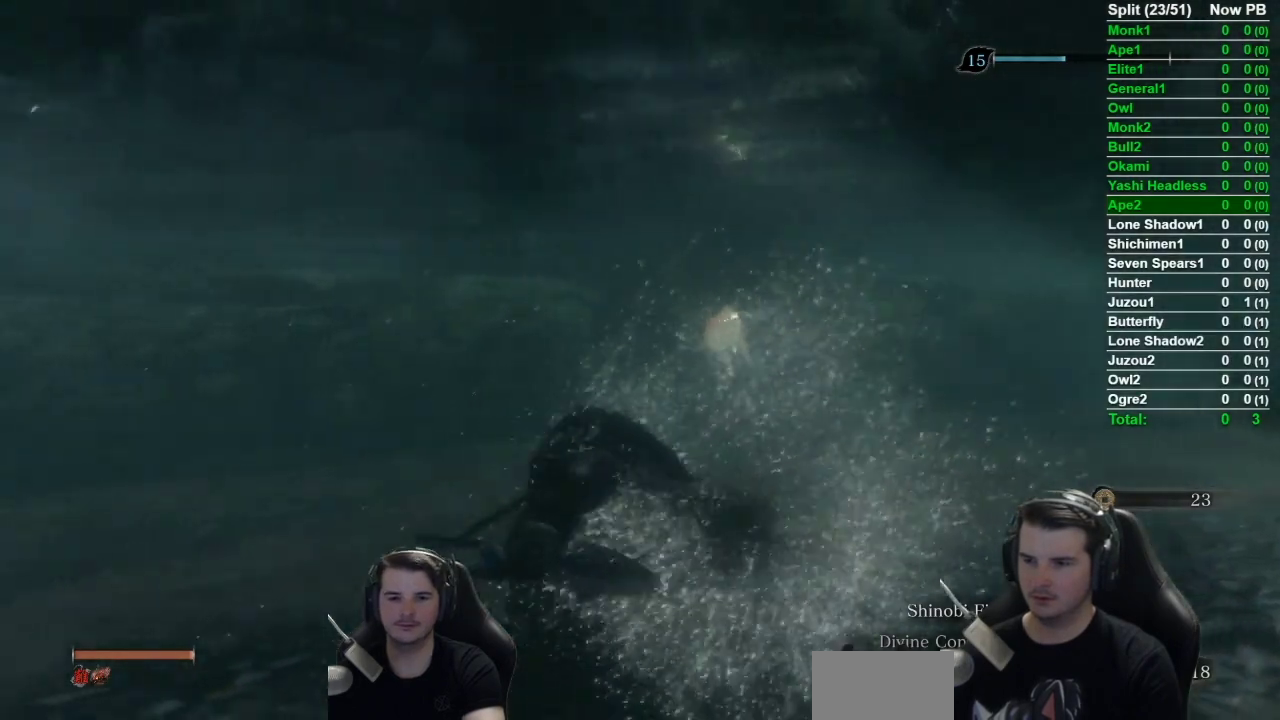
{"buttons": ["R1"], "left_stick": "up", "right_stick": "right", "events": [[133, "R1", "up"], [267, "right_stick", "right"], [367, "R1", "down"]]}
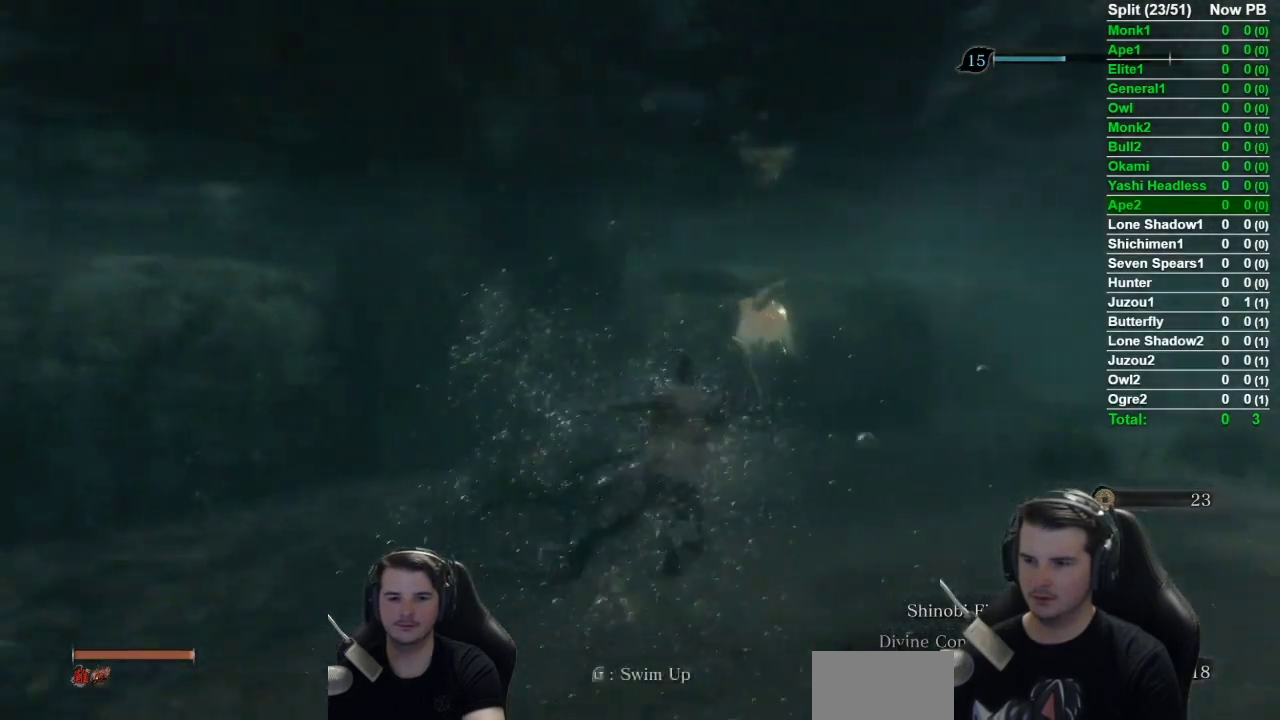
{"buttons": [], "left_stick": "up", "right_stick": "center", "events": [[34, "R1", "up"], [267, "right_stick", "center"]]}
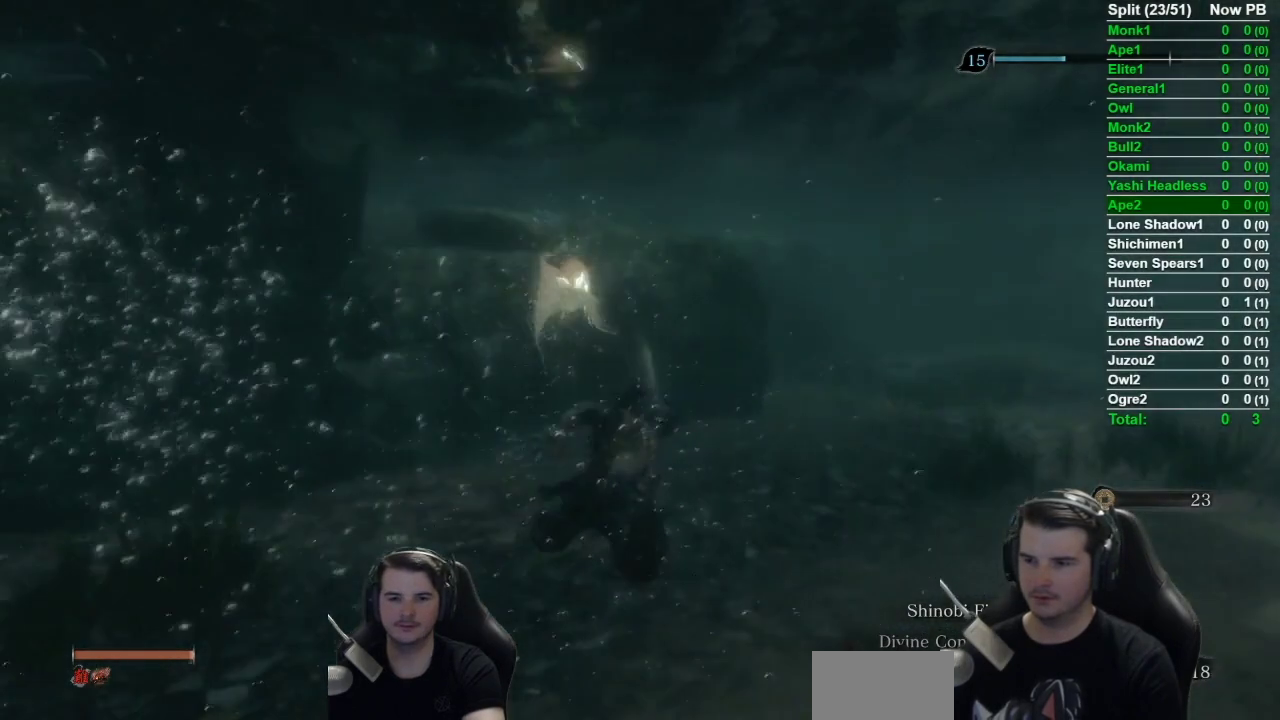
{"buttons": ["B"], "left_stick": "up", "right_stick": "center", "events": [[434, "B", "down"]]}
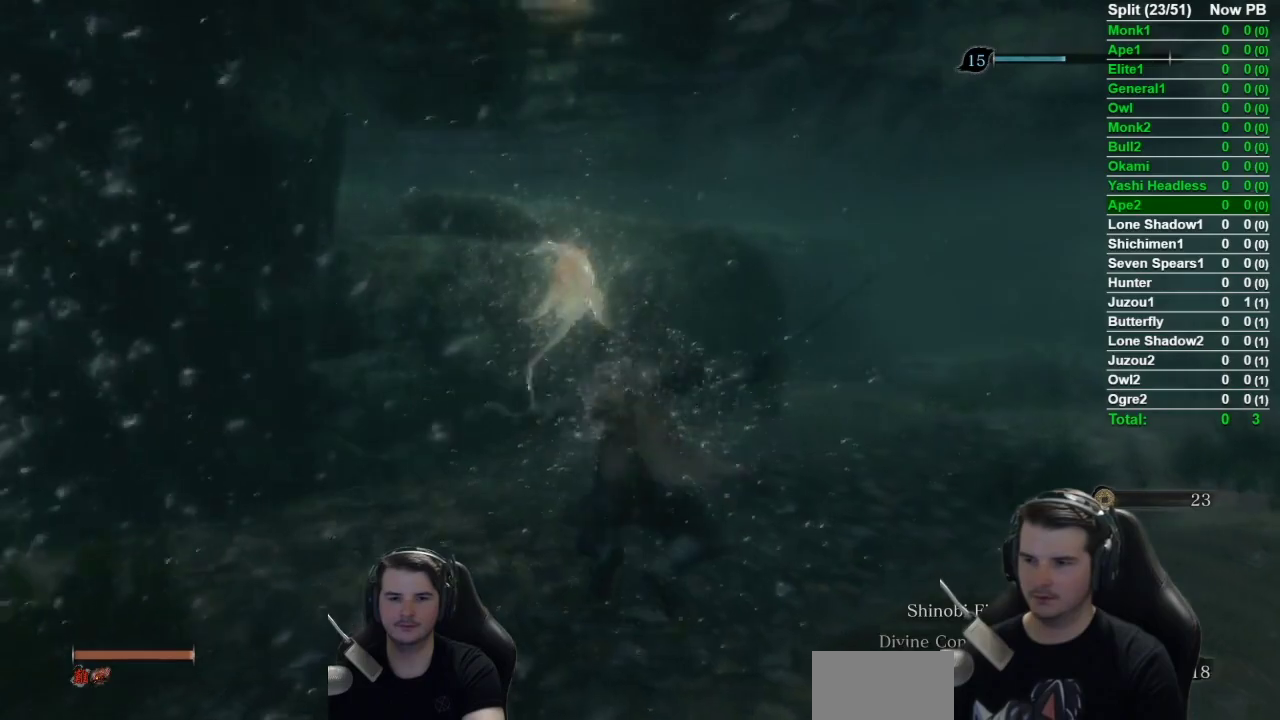
{"buttons": [], "left_stick": "up", "right_stick": "center", "events": [[167, "B", "up"], [301, "B", "down"], [434, "B", "up"]]}
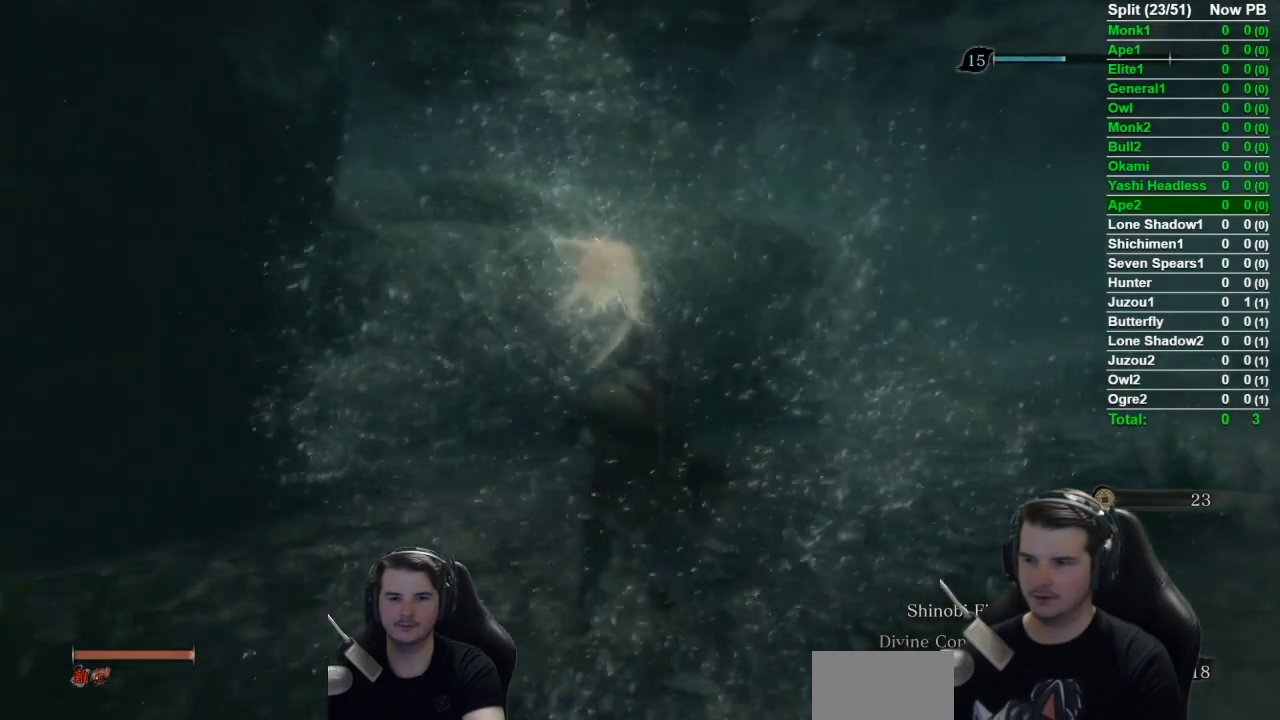
{"buttons": [], "left_stick": "up", "right_stick": "up", "events": [[400, "R1", "down"], [400, "right_stick", "up"], [500, "R1", "up"]]}
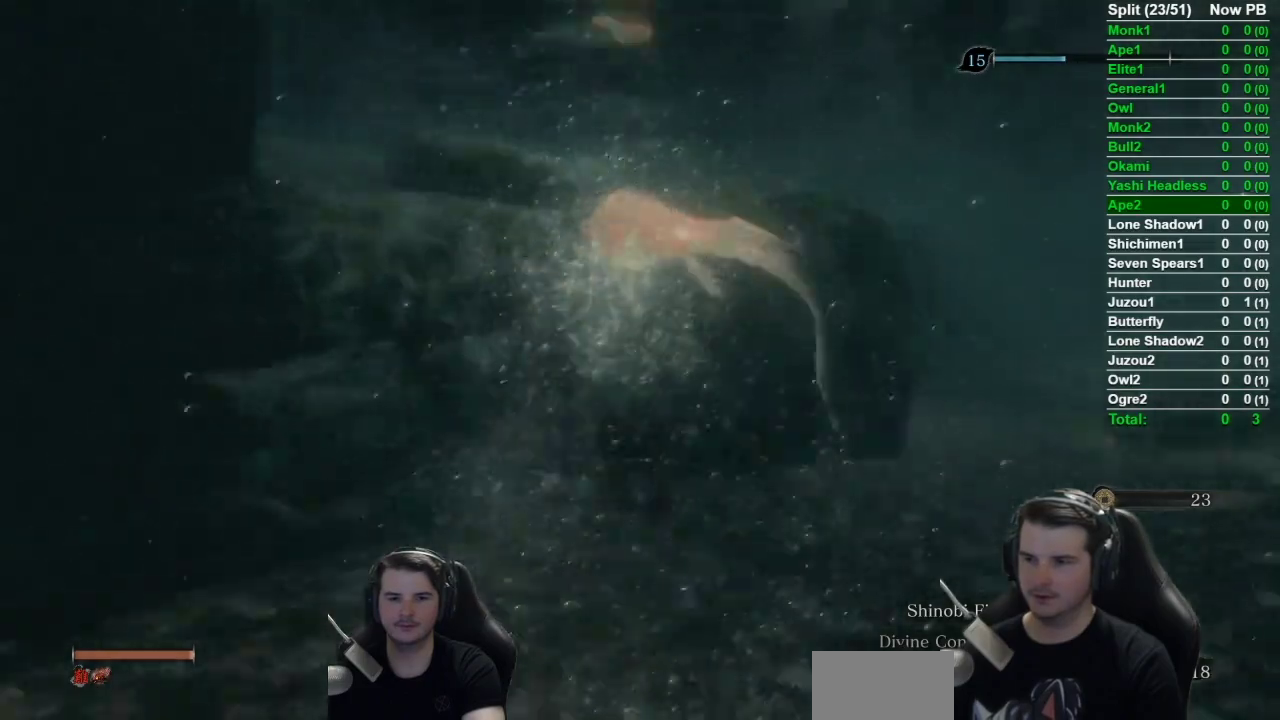
{"buttons": [], "left_stick": "up", "right_stick": "up", "events": [[67, "R1", "down"], [167, "R1", "up"], [267, "R1", "down"], [367, "R1", "up"]]}
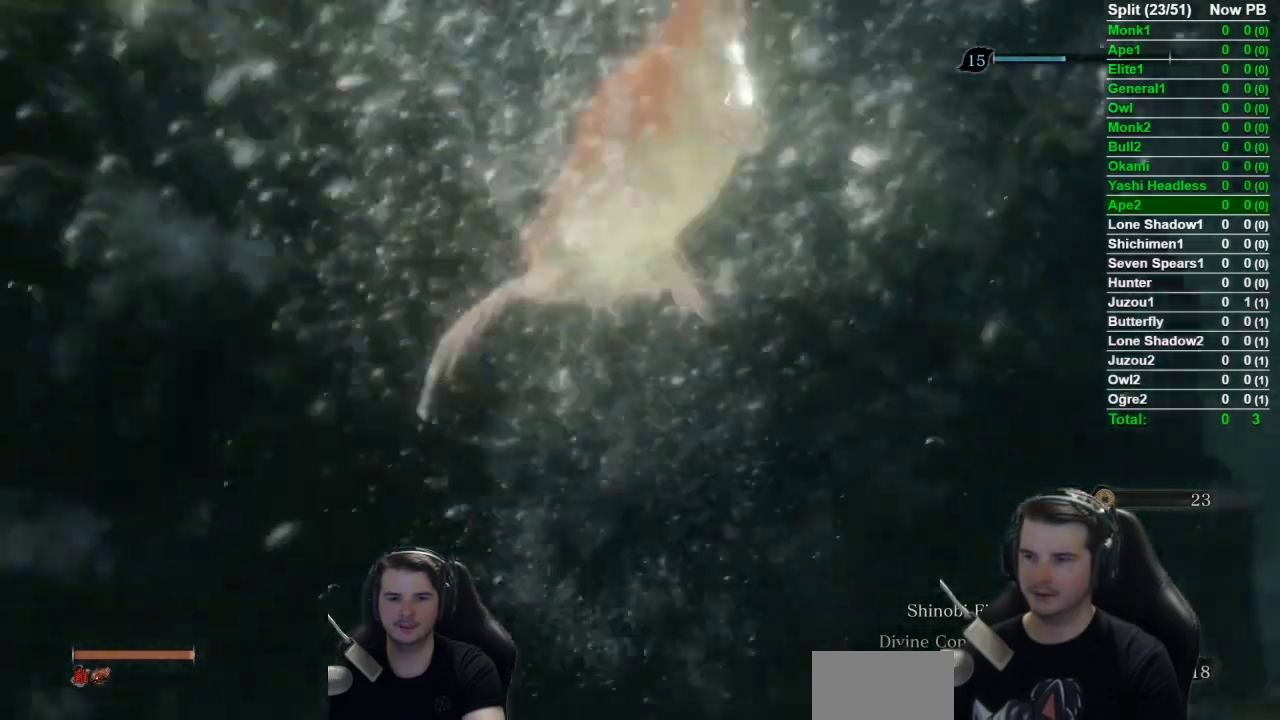
{"buttons": [], "left_stick": "right", "right_stick": "down-right", "events": [[83, "right_stick", "center"], [233, "left_stick", "center"], [384, "left_stick", "right"], [384, "right_stick", "down-right"]]}
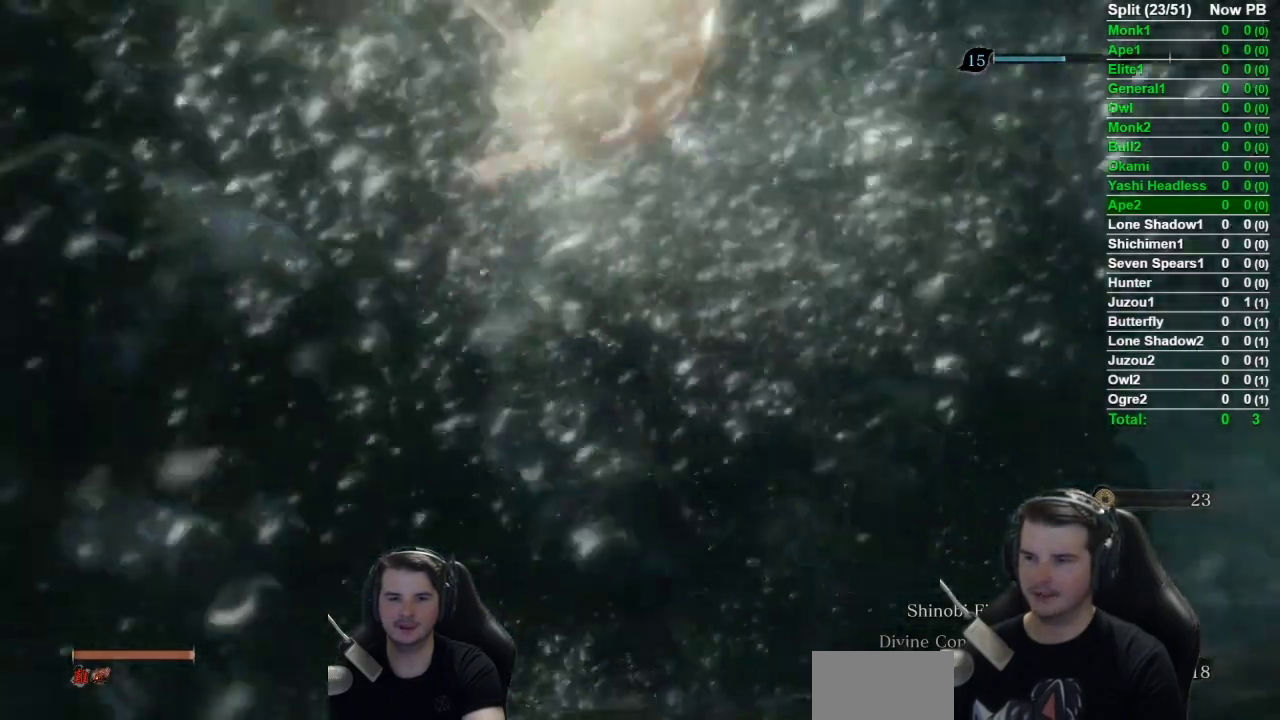
{"buttons": [], "left_stick": "up-right", "right_stick": "center", "events": [[184, "B", "down"], [301, "left_stick", "up-right"], [351, "right_stick", "center"], [384, "B", "up"]]}
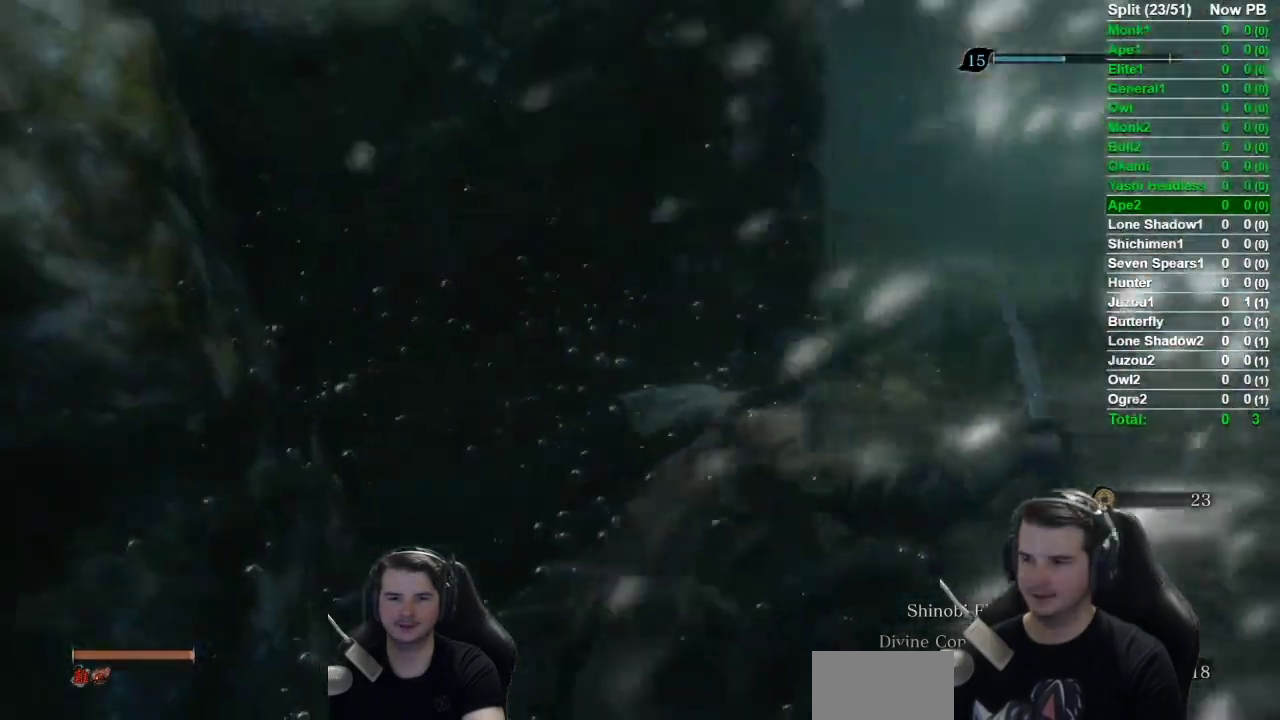
{"buttons": ["B"], "left_stick": "up", "right_stick": "up-right", "events": [[50, "left_stick", "up"], [417, "B", "down"], [450, "right_stick", "up-right"]]}
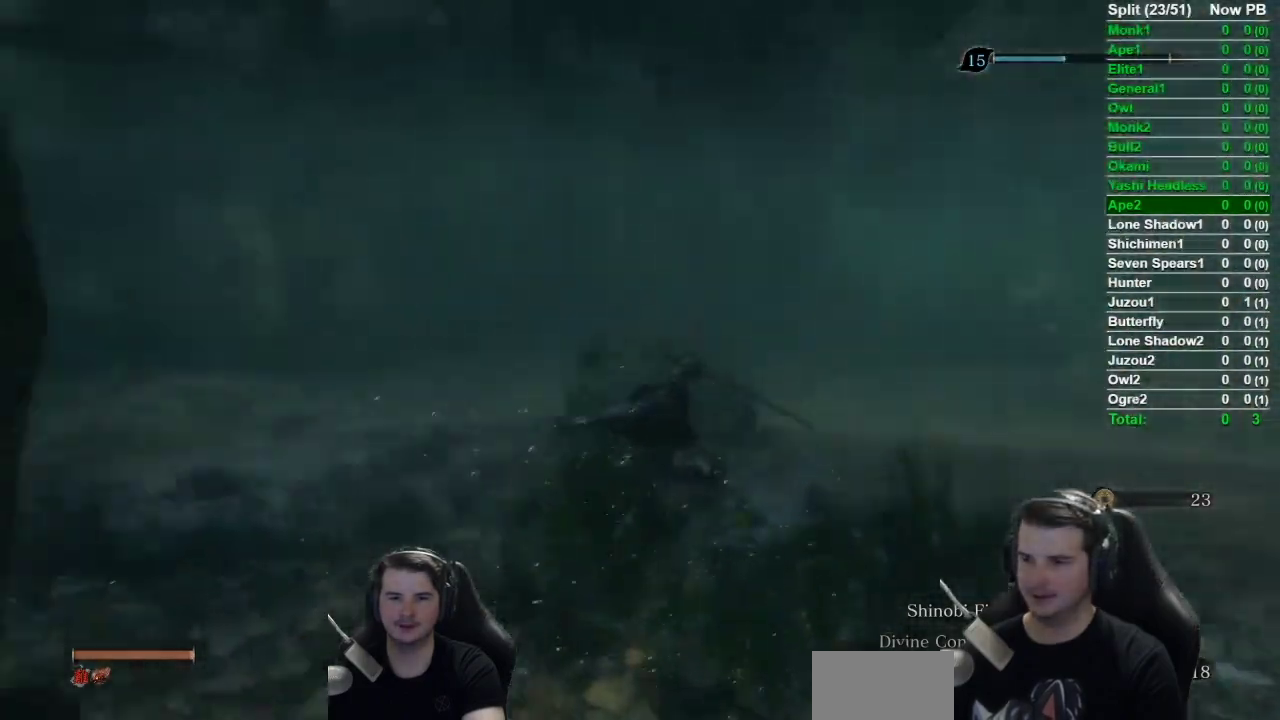
{"buttons": [], "left_stick": "up", "right_stick": "right", "events": [[34, "right_stick", "right"], [50, "B", "up"], [184, "B", "down"], [284, "B", "up"]]}
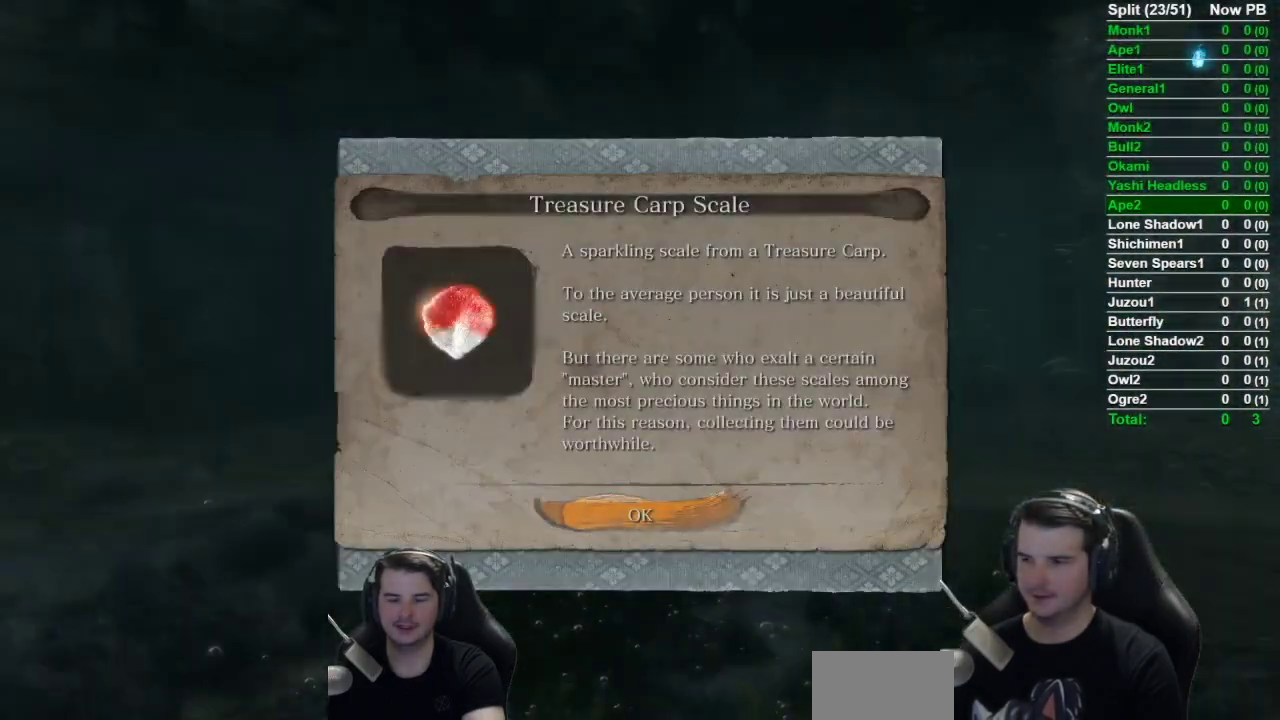
{"buttons": ["B"], "left_stick": "up", "right_stick": "right", "events": [[134, "A", "down"], [234, "A", "up"], [234, "right_stick", "down-right"], [301, "right_stick", "right"], [367, "B", "down"]]}
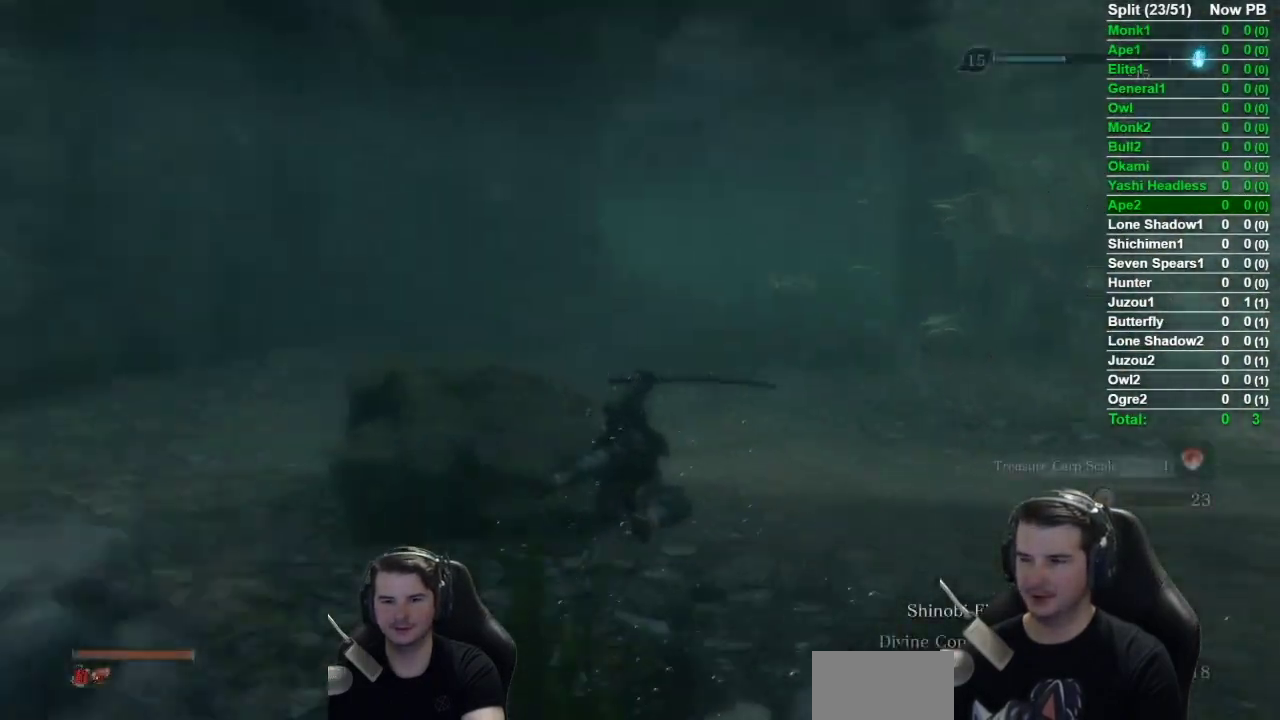
{"buttons": [], "left_stick": "up", "right_stick": "right", "events": [[167, "B", "up"]]}
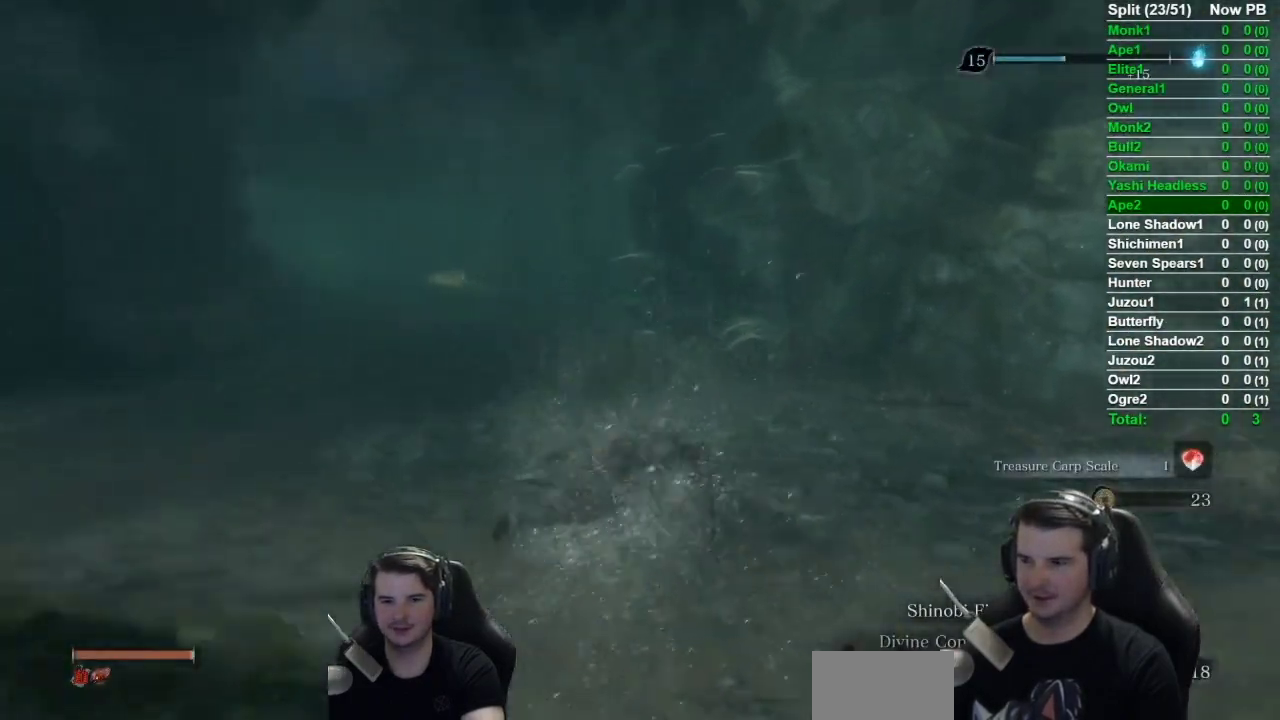
{"buttons": [], "left_stick": "center", "right_stick": "center", "events": [[434, "left_stick", "center"], [467, "right_stick", "center"]]}
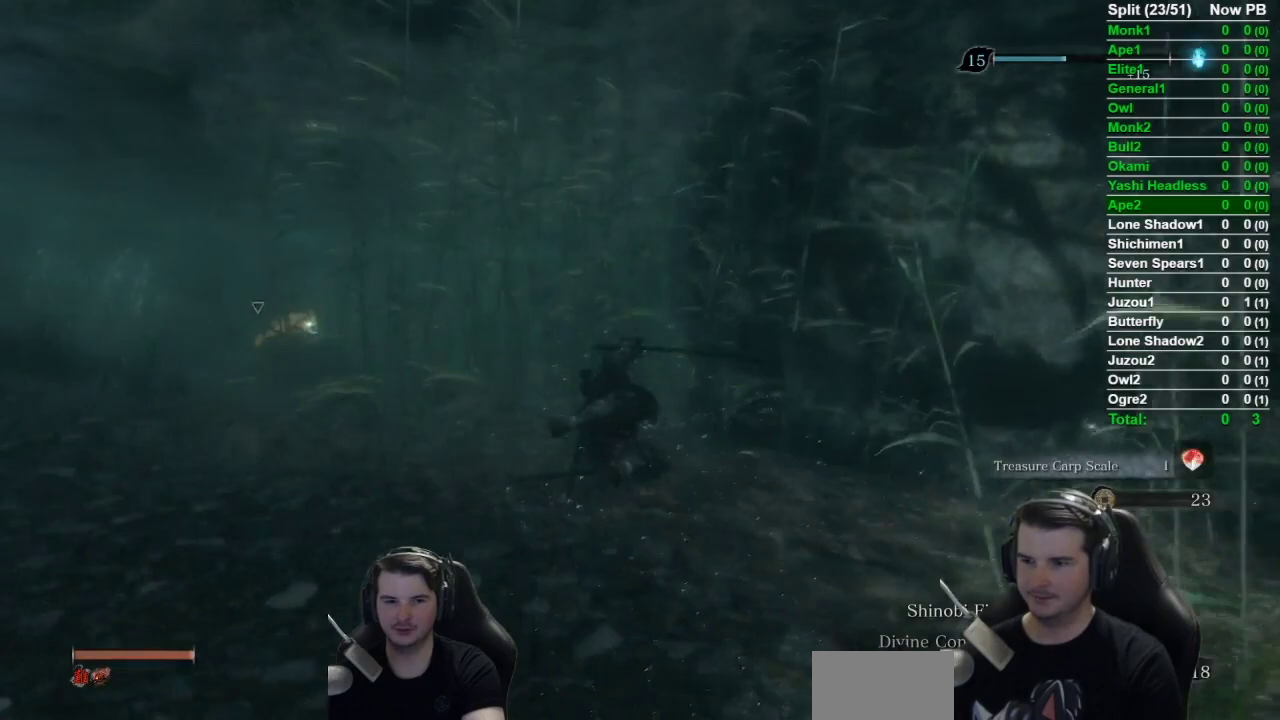
{"buttons": [], "left_stick": "up", "right_stick": "down-left", "events": [[233, "right_stick", "down-left"], [367, "left_stick", "up"]]}
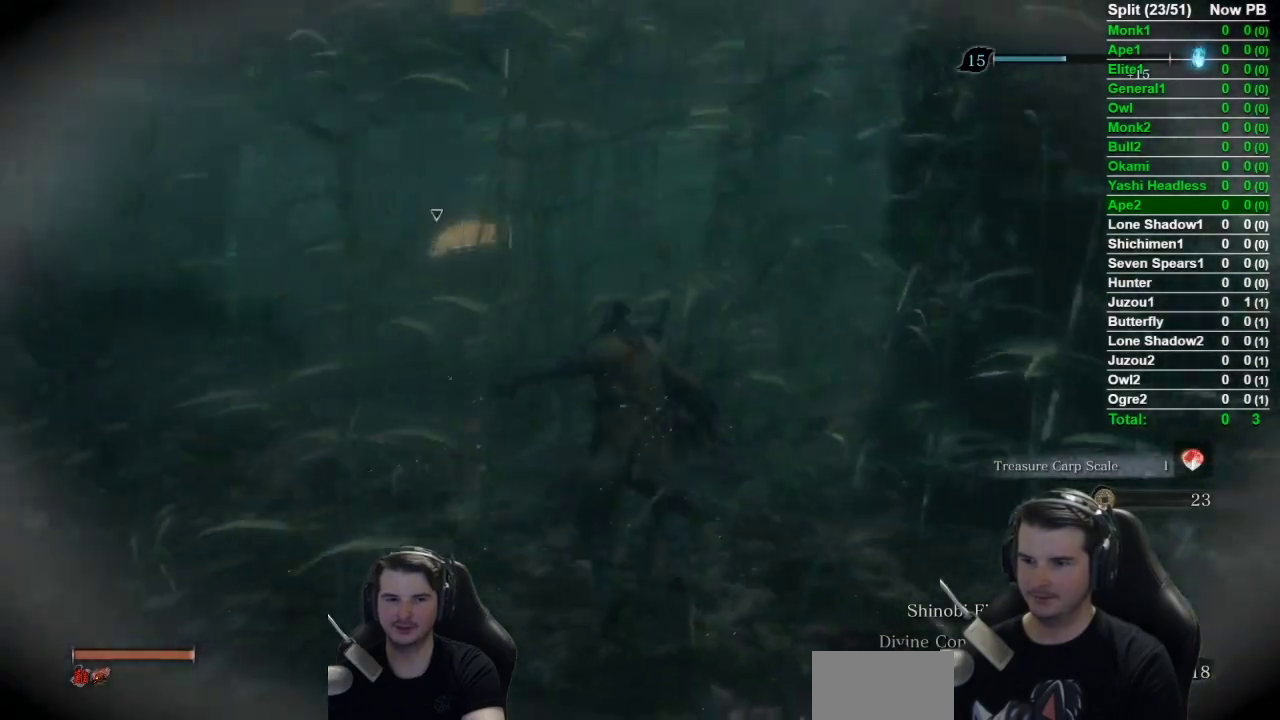
{"buttons": ["B"], "left_stick": "up", "right_stick": "up", "events": [[134, "right_stick", "up-left"], [334, "B", "down"], [401, "right_stick", "up"]]}
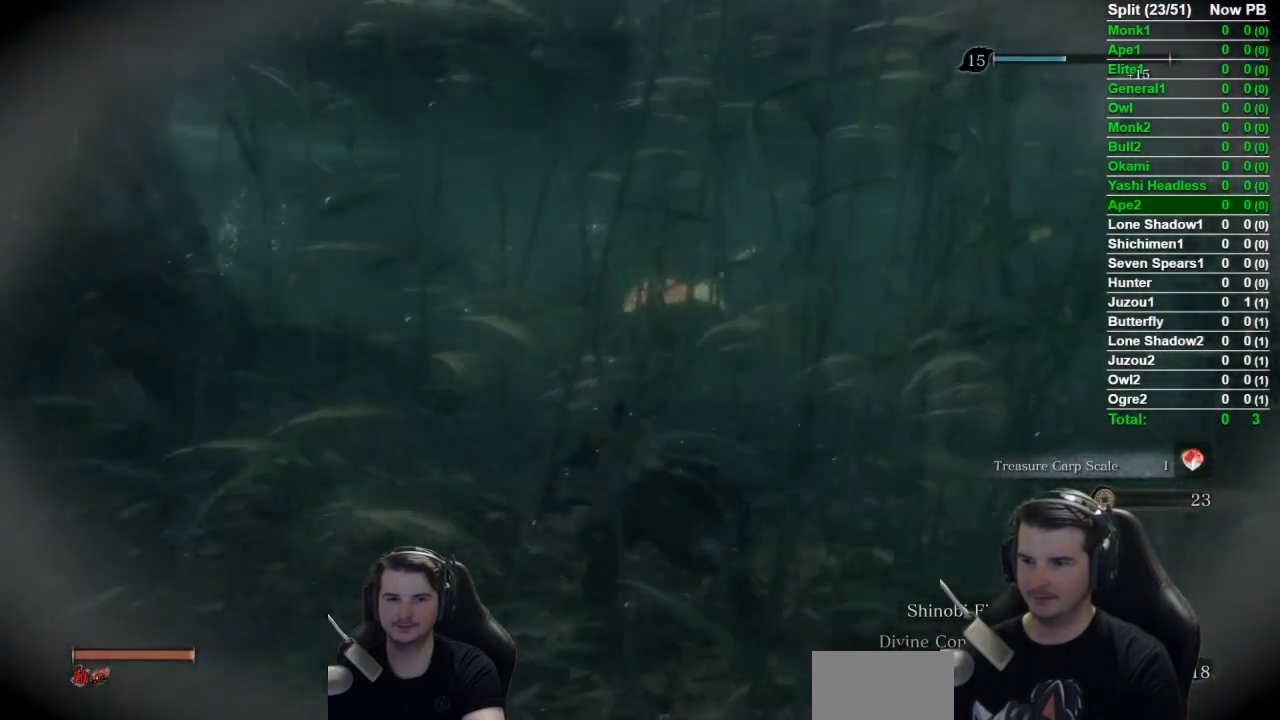
{"buttons": [], "left_stick": "up", "right_stick": "center", "events": [[167, "B", "up"], [300, "right_stick", "center"]]}
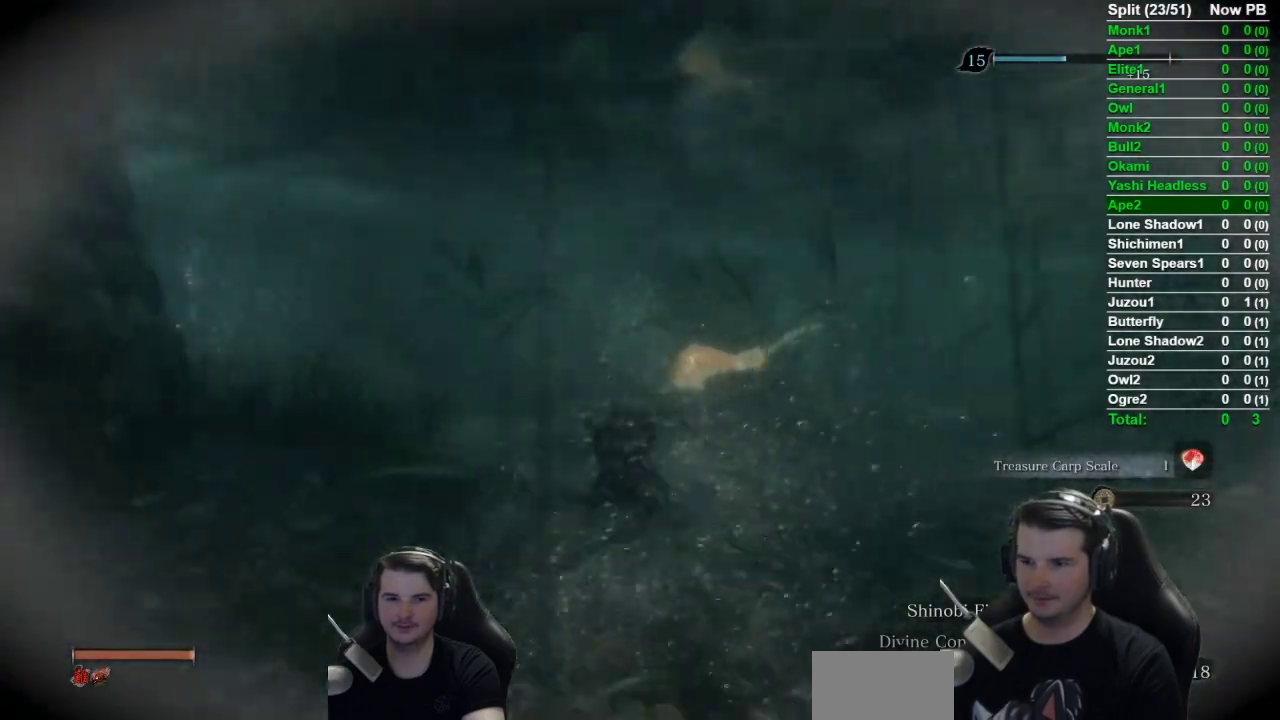
{"buttons": ["R1"], "left_stick": "up", "right_stick": "center", "events": [[67, "right_stick", "right"], [267, "R1", "down"], [384, "right_stick", "center"]]}
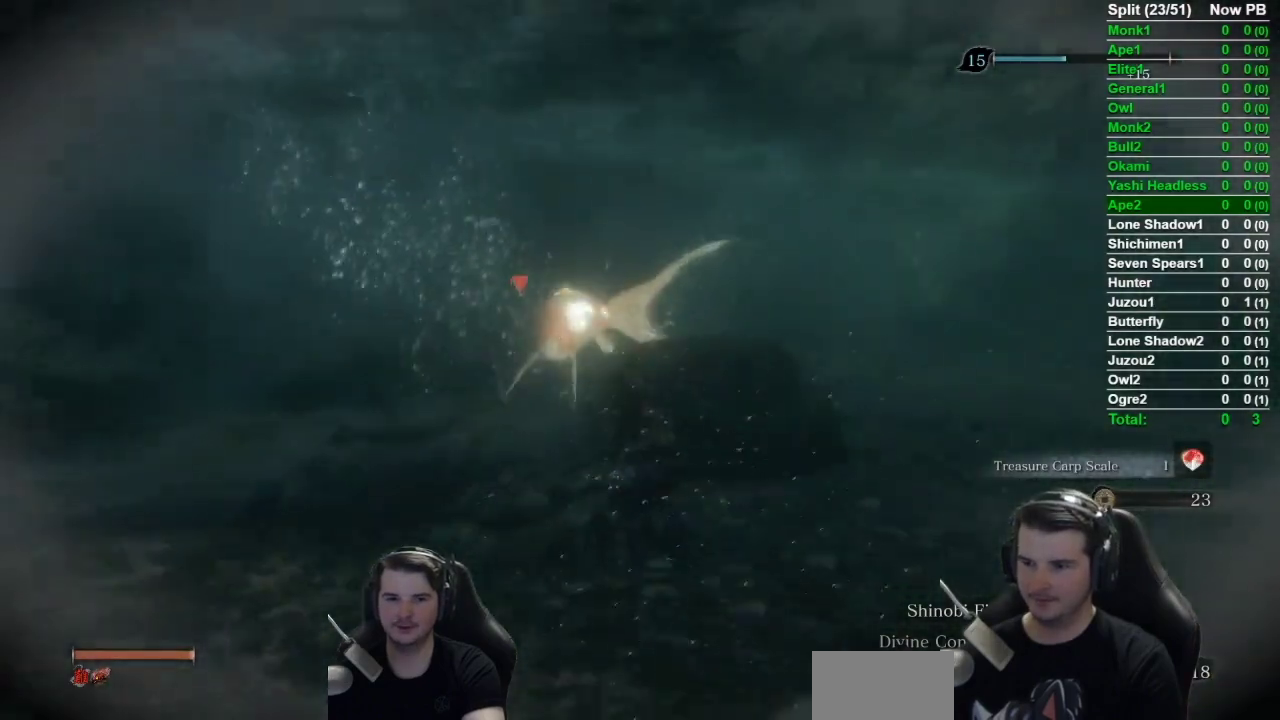
{"buttons": ["R3"], "left_stick": "up-right", "right_stick": "center"}
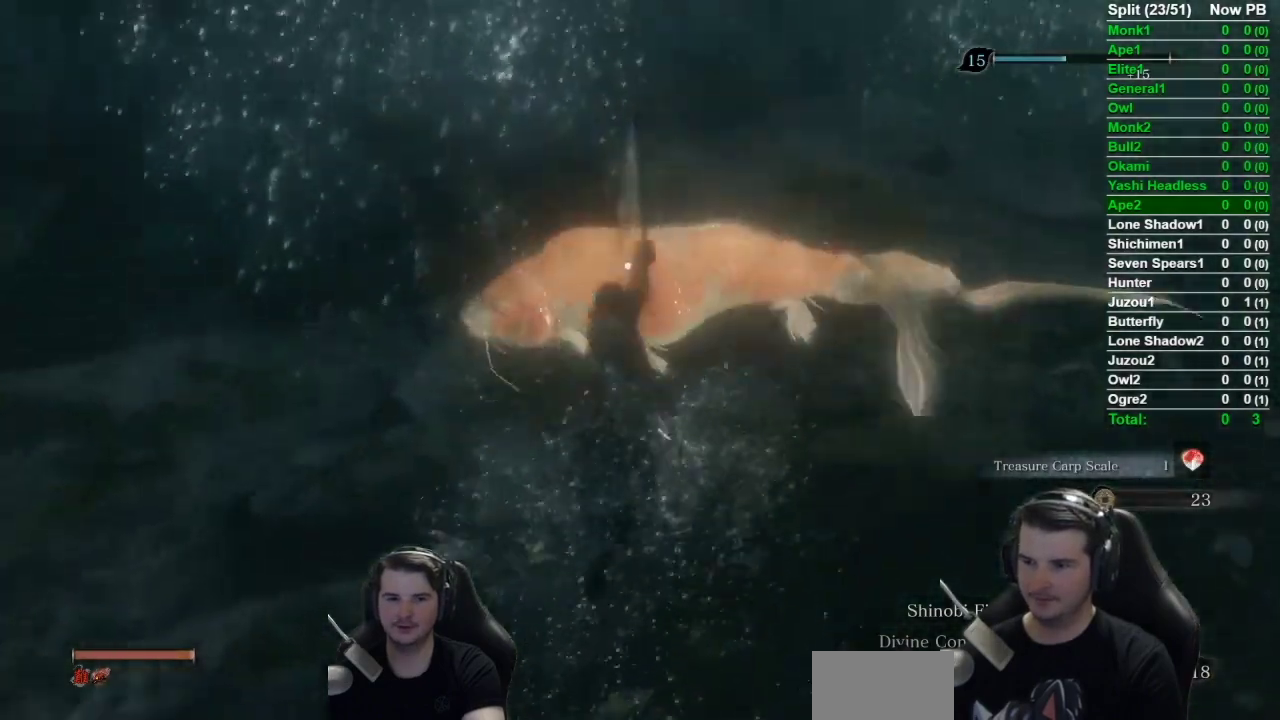
{"buttons": [], "left_stick": "up", "right_stick": "right"}
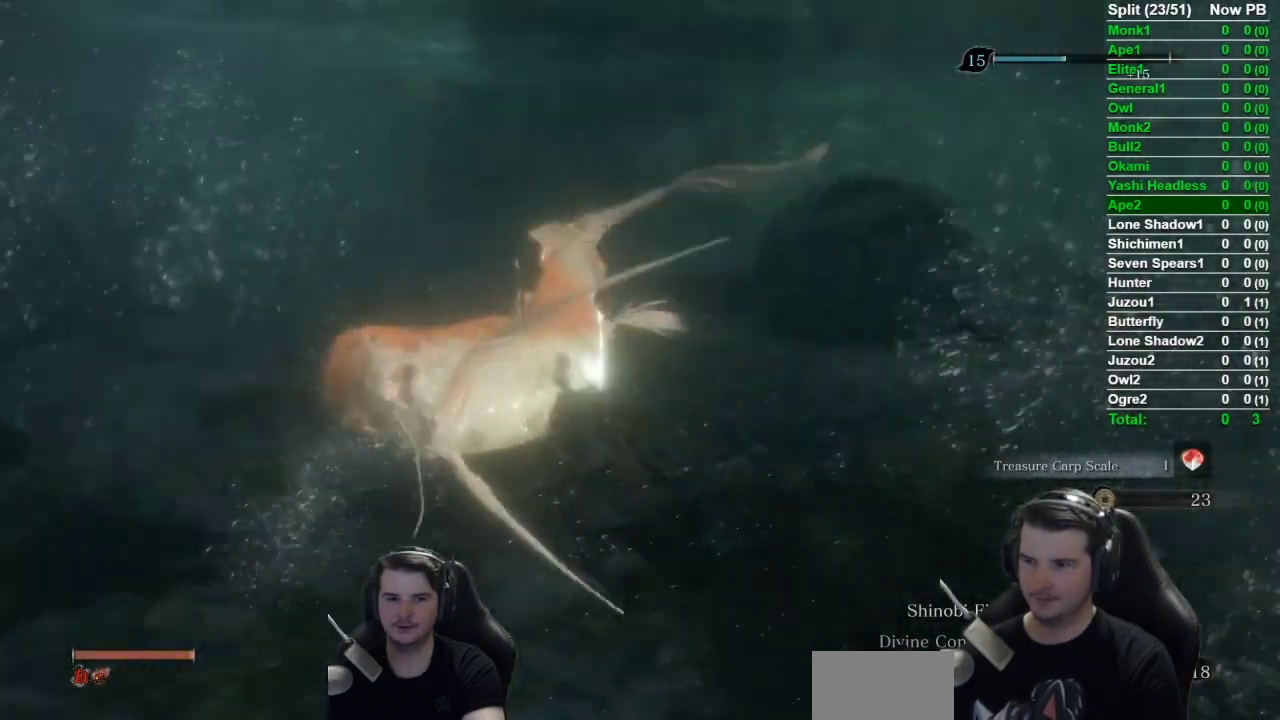
{"buttons": [], "left_stick": "up", "right_stick": "right", "events": [[33, "B", "down"], [167, "right_stick", "up-right"], [233, "B", "up"], [433, "right_stick", "right"]]}
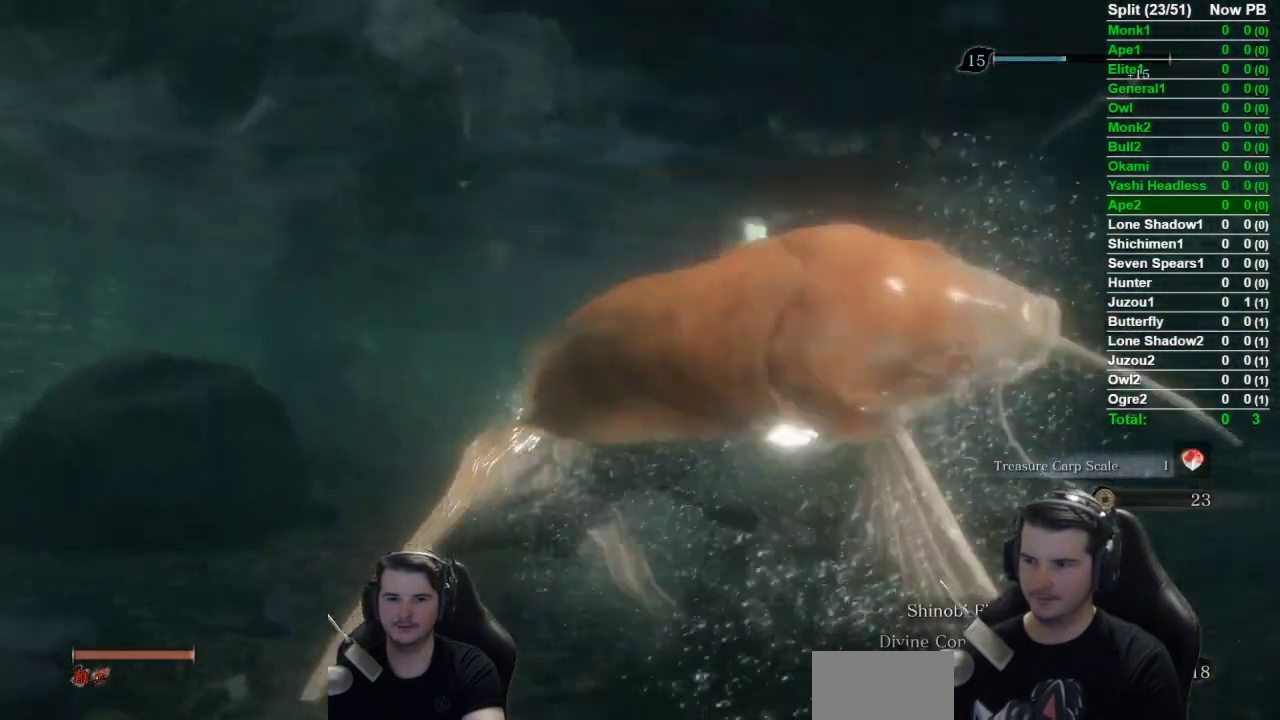
{"buttons": [], "left_stick": "up", "right_stick": "right", "events": []}
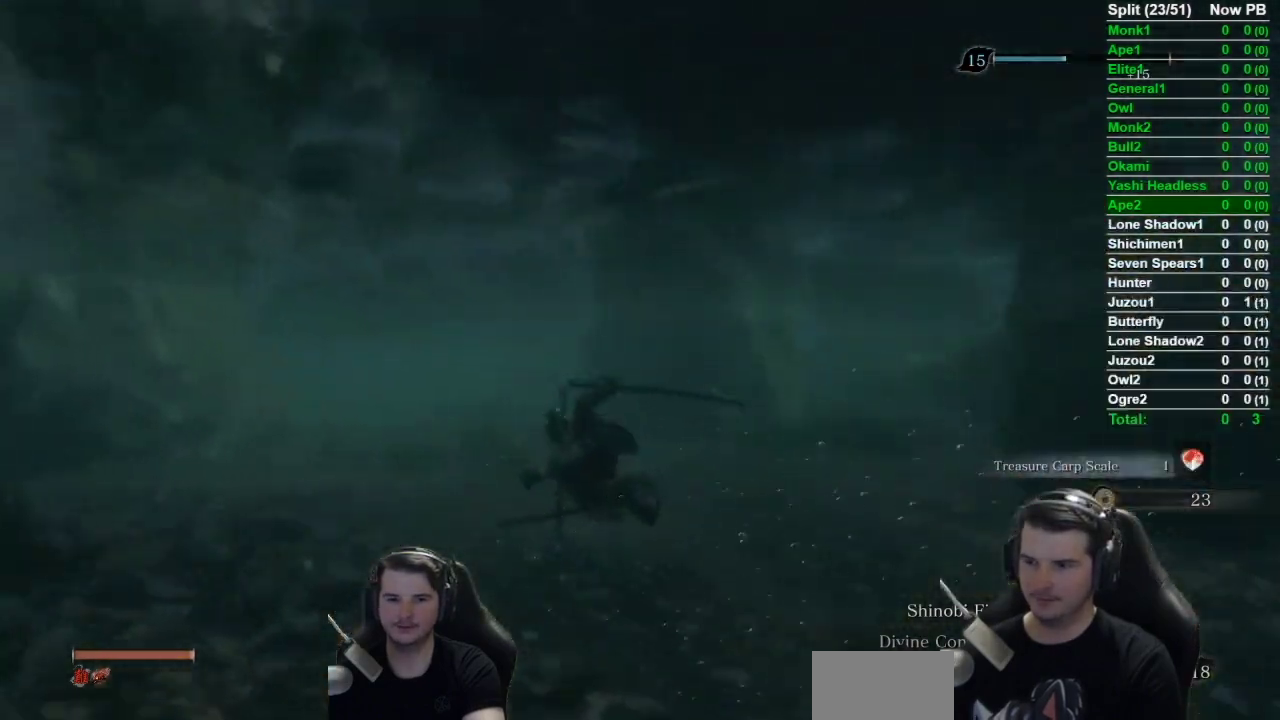
{"buttons": [], "left_stick": "up-left", "right_stick": "center", "events": [[434, "left_stick", "up-left"], [434, "right_stick", "center"]]}
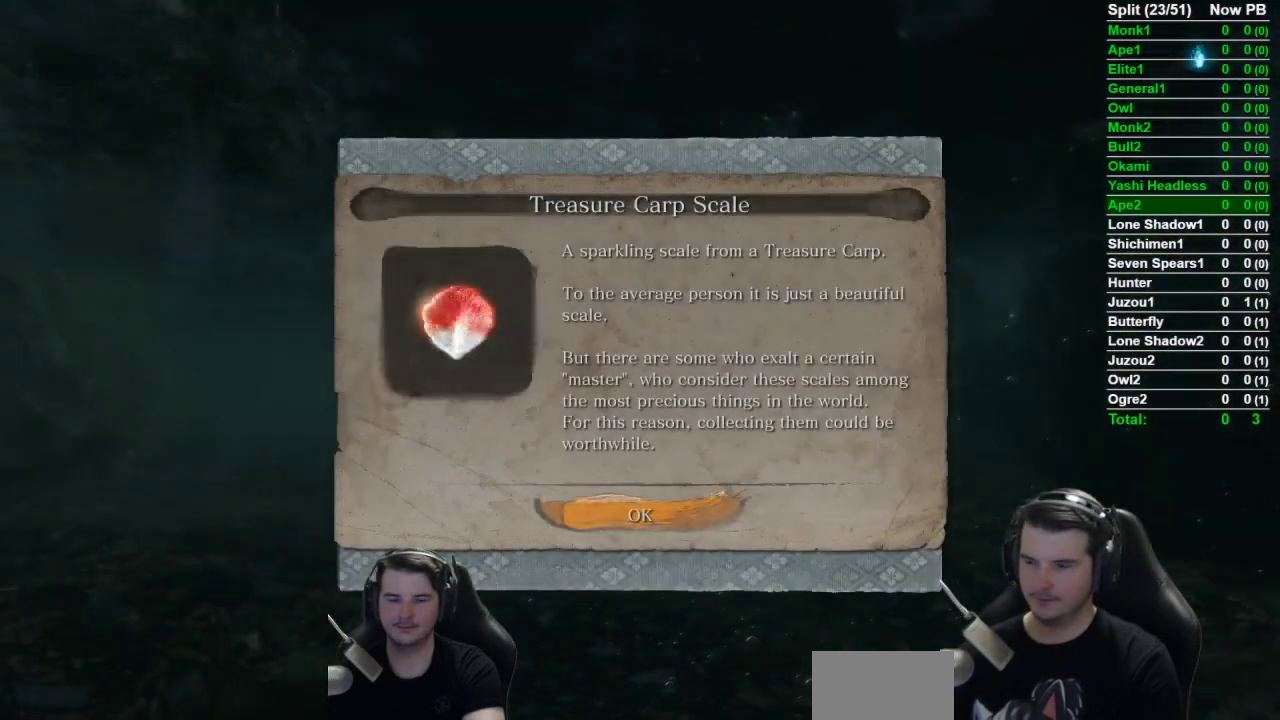
{"buttons": [], "left_stick": "up", "right_stick": "center", "events": [[67, "A", "down"], [150, "right_stick", "down-right"], [200, "A", "up"], [267, "right_stick", "right"], [301, "left_stick", "up"], [434, "right_stick", "center"]]}
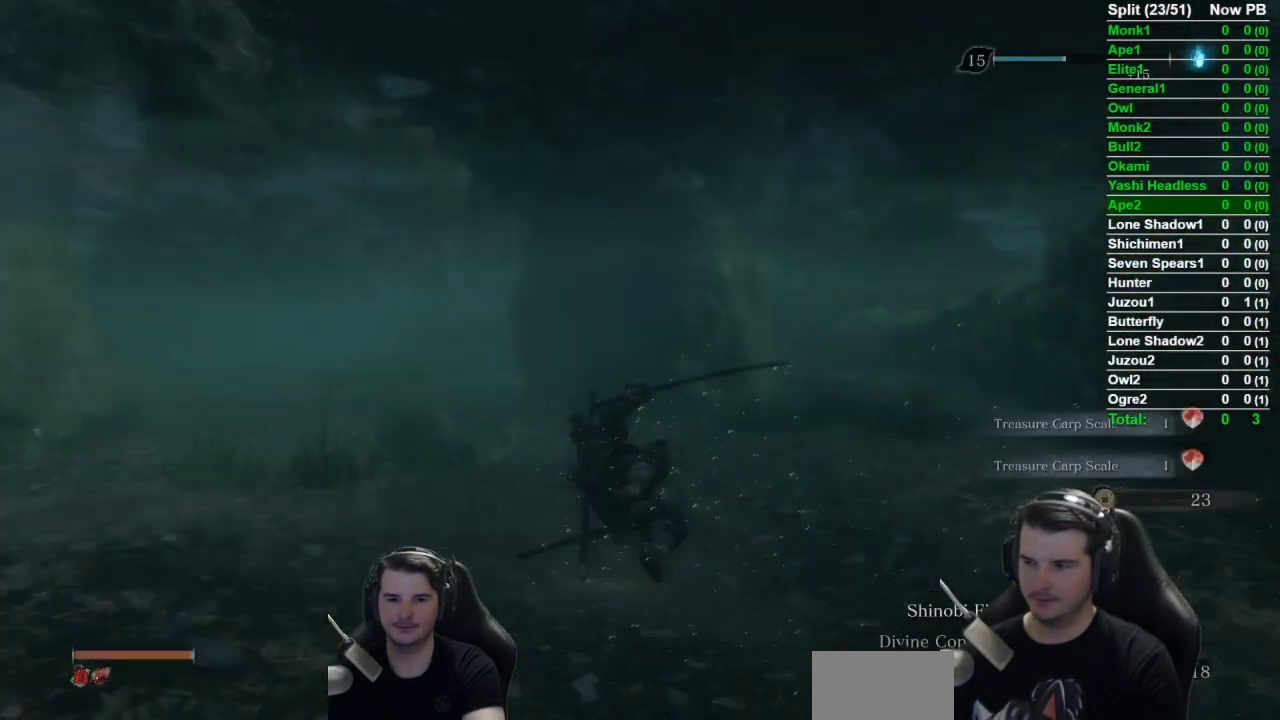
{"buttons": [], "left_stick": "center", "right_stick": "left", "events": [[233, "right_stick", "left"], [333, "left_stick", "center"]]}
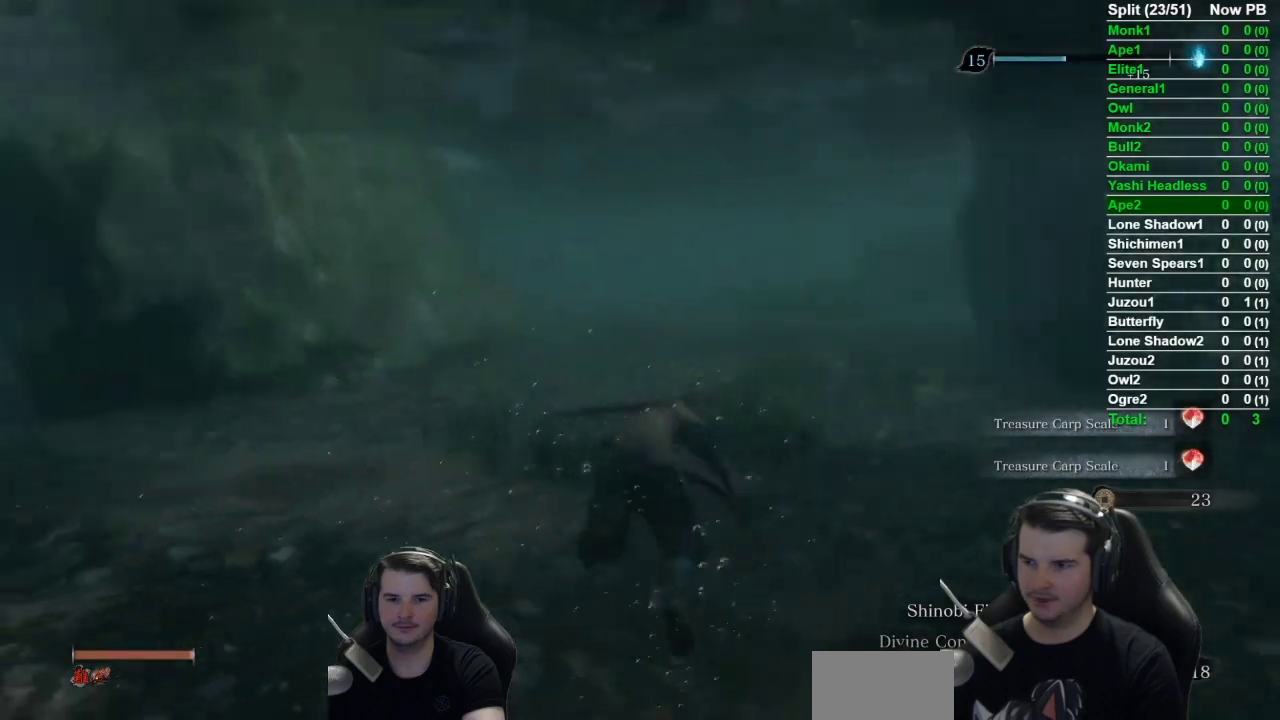
{"buttons": [], "left_stick": "center", "right_stick": "right", "events": [[467, "right_stick", "right"]]}
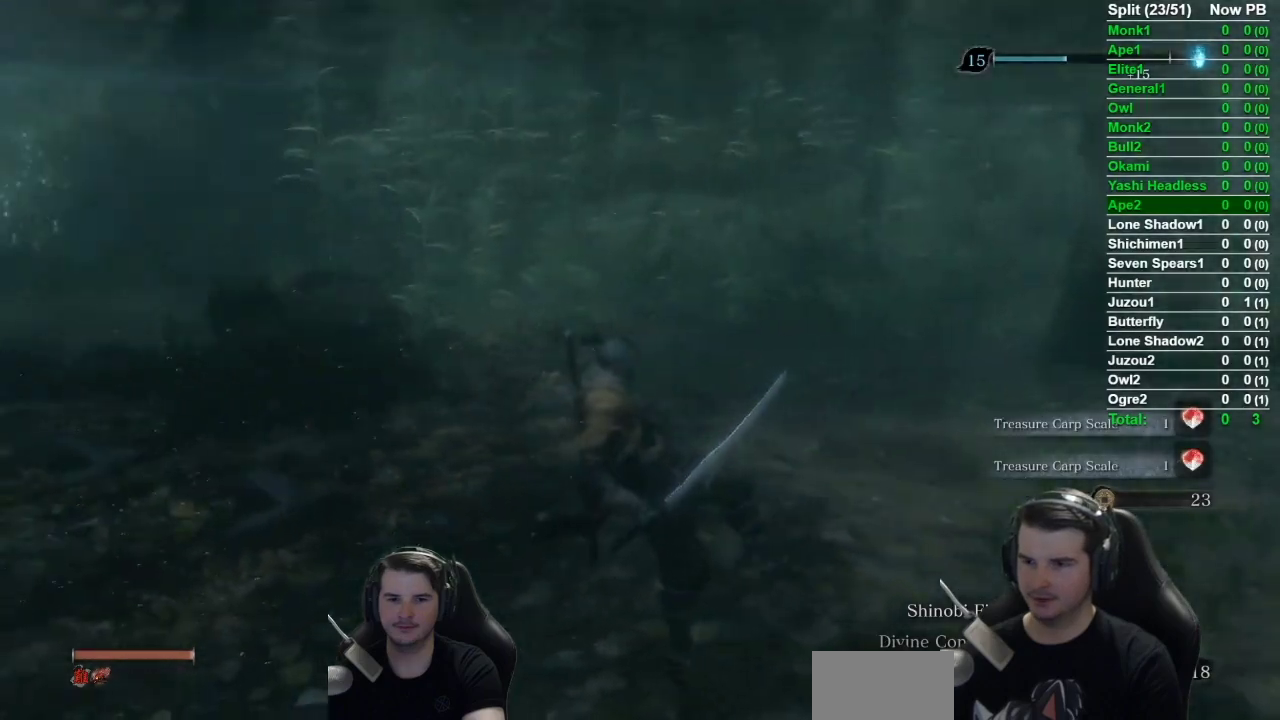
{"buttons": [], "left_stick": "up", "right_stick": "right", "events": [[167, "left_stick", "up"]]}
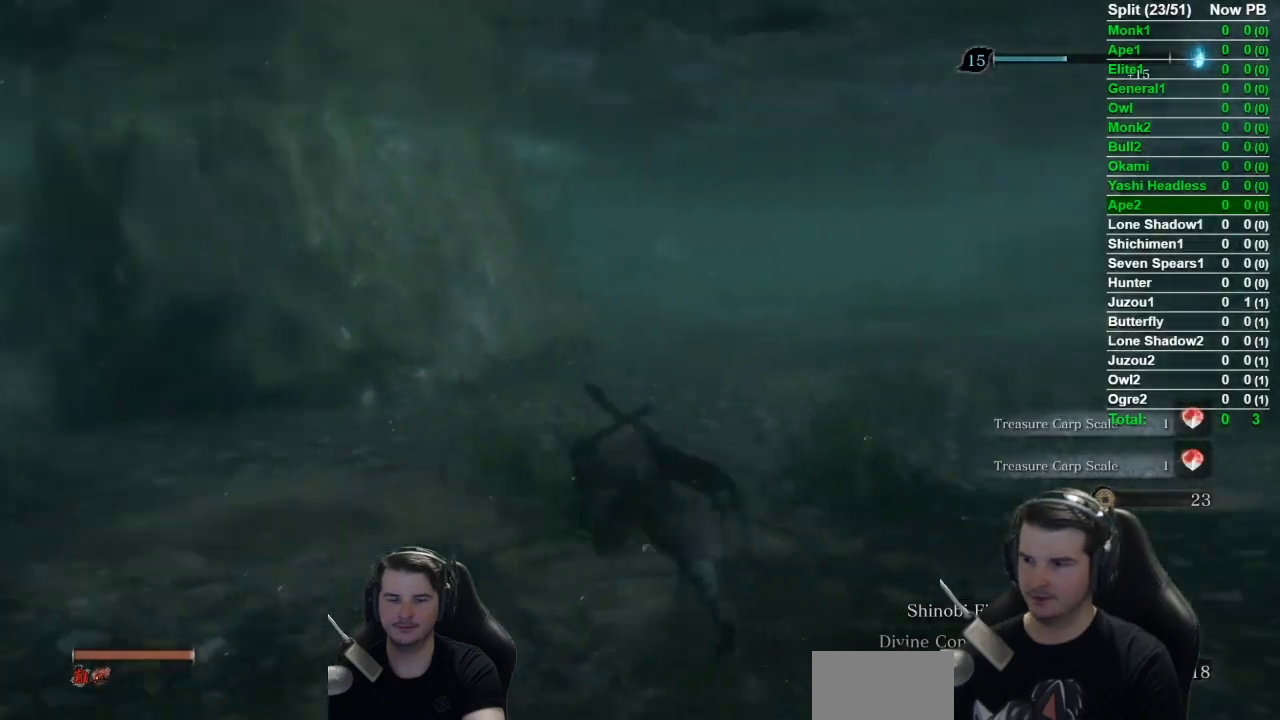
{"buttons": [], "left_stick": "up", "right_stick": "center", "events": [[234, "right_stick", "center"]]}